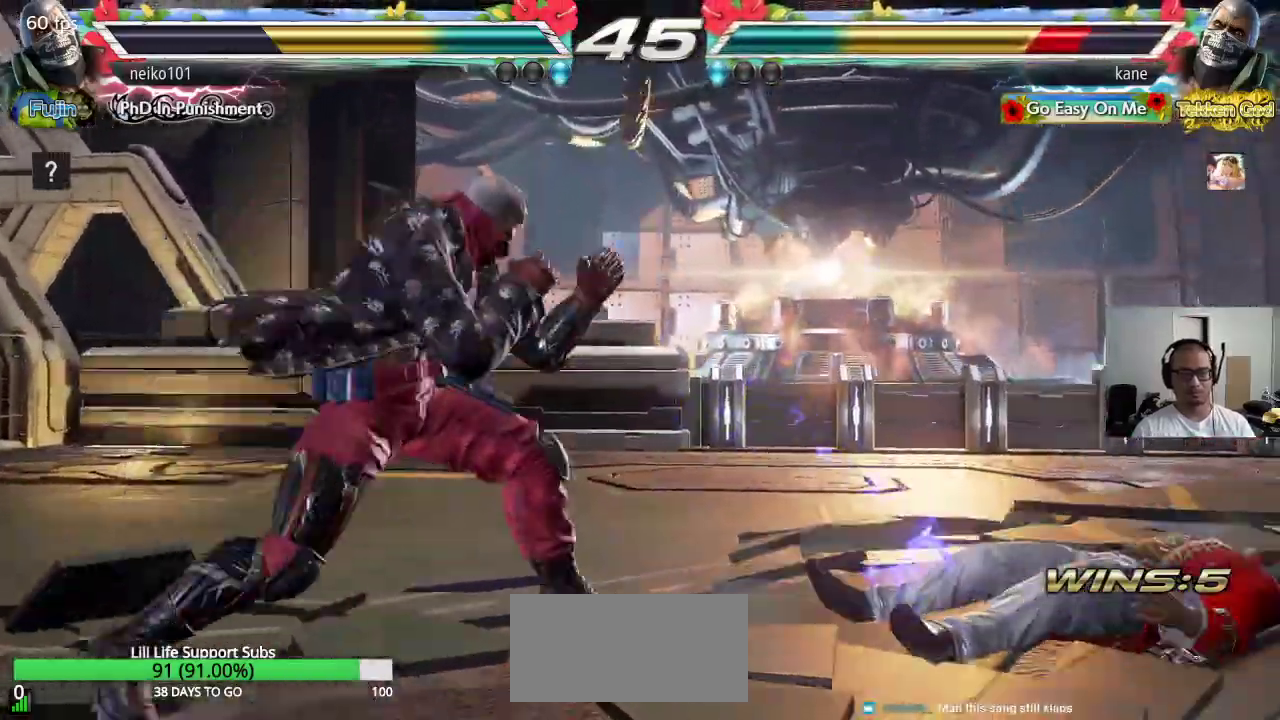
Gameplay with a controller (arcade stick); each line is a JSON object with the inputs held at the frame after it. "events" lists button and stick changes between this image and that frame as [ms after this image, input, new state], when the widget could be followed in between. Not read: L3 R3.
{"buttons": [], "left_stick": "center", "events": [[117, "left_stick", "center"], [233, "CROSS", "down"], [417, "CROSS", "up"]]}
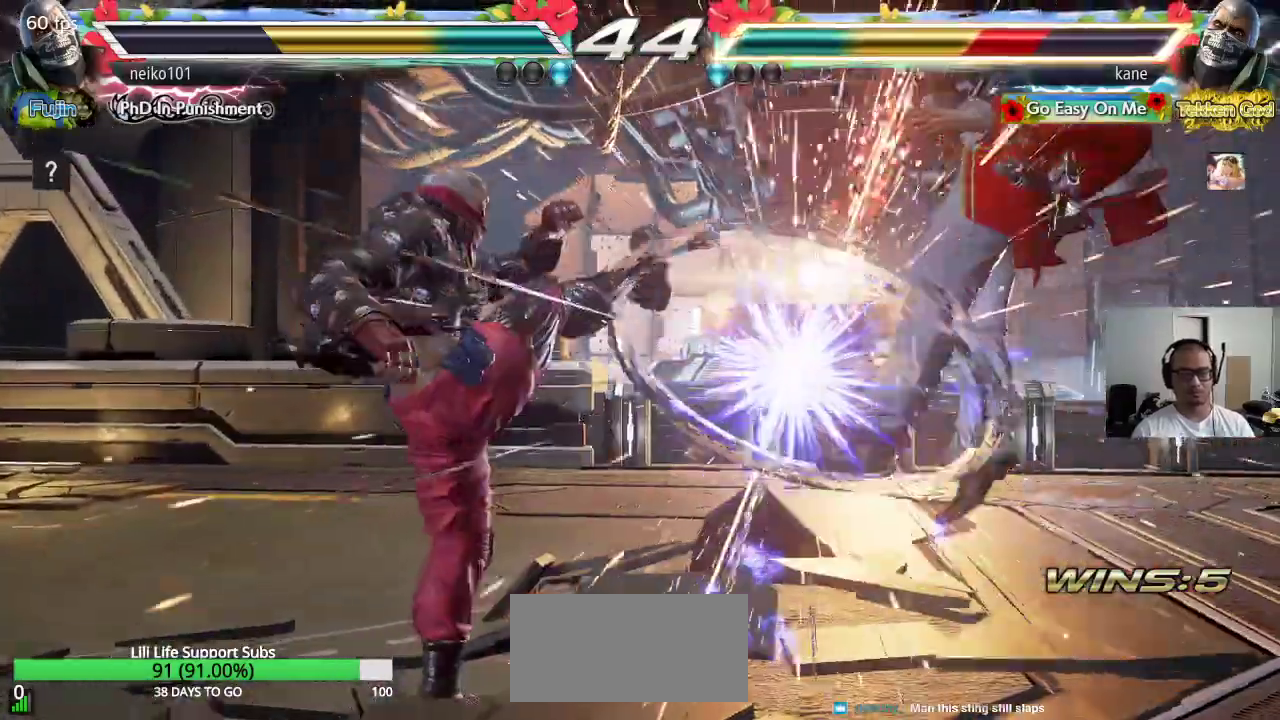
{"buttons": [], "left_stick": "center", "events": []}
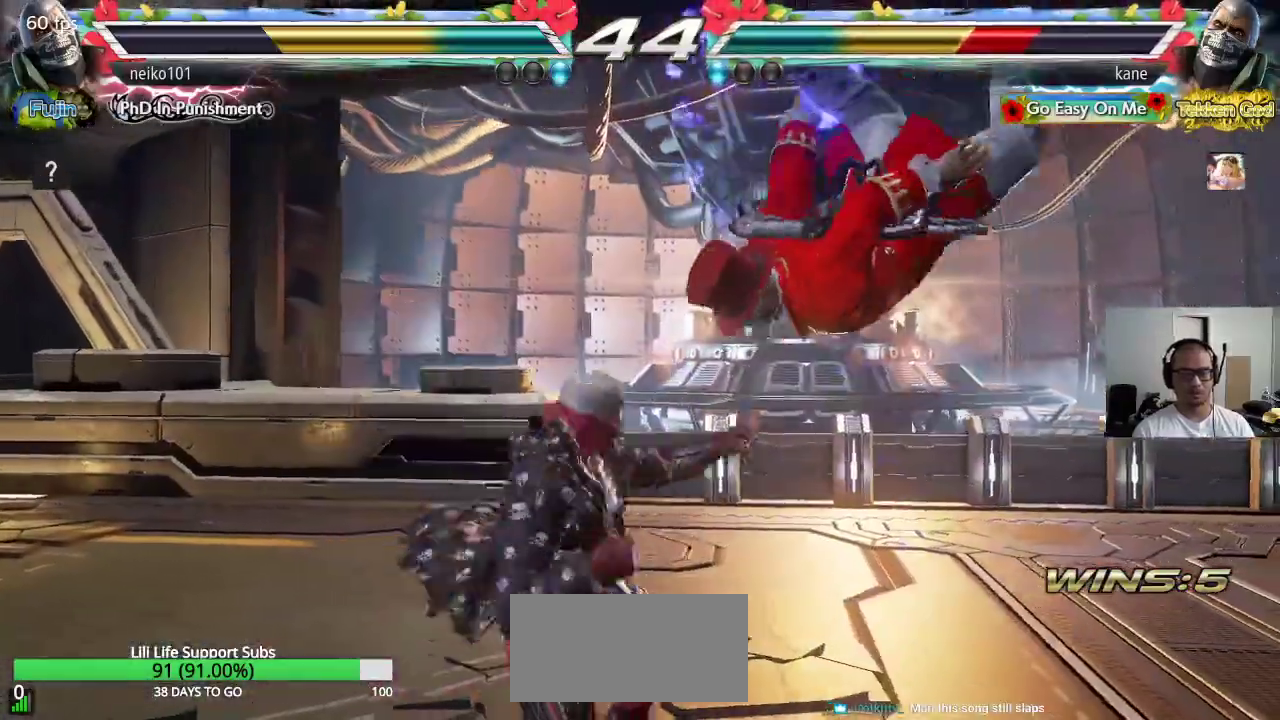
{"buttons": ["TRIANGLE"], "left_stick": "center", "events": [[50, "SQUARE", "down"], [100, "TRIANGLE", "down"], [117, "SQUARE", "up"], [183, "TRIANGLE", "up"], [200, "SQUARE", "down"], [267, "TRIANGLE", "down"], [300, "SQUARE", "up"], [350, "TRIANGLE", "up"], [400, "SQUARE", "down"], [433, "SQUARE", "up"], [467, "TRIANGLE", "down"]]}
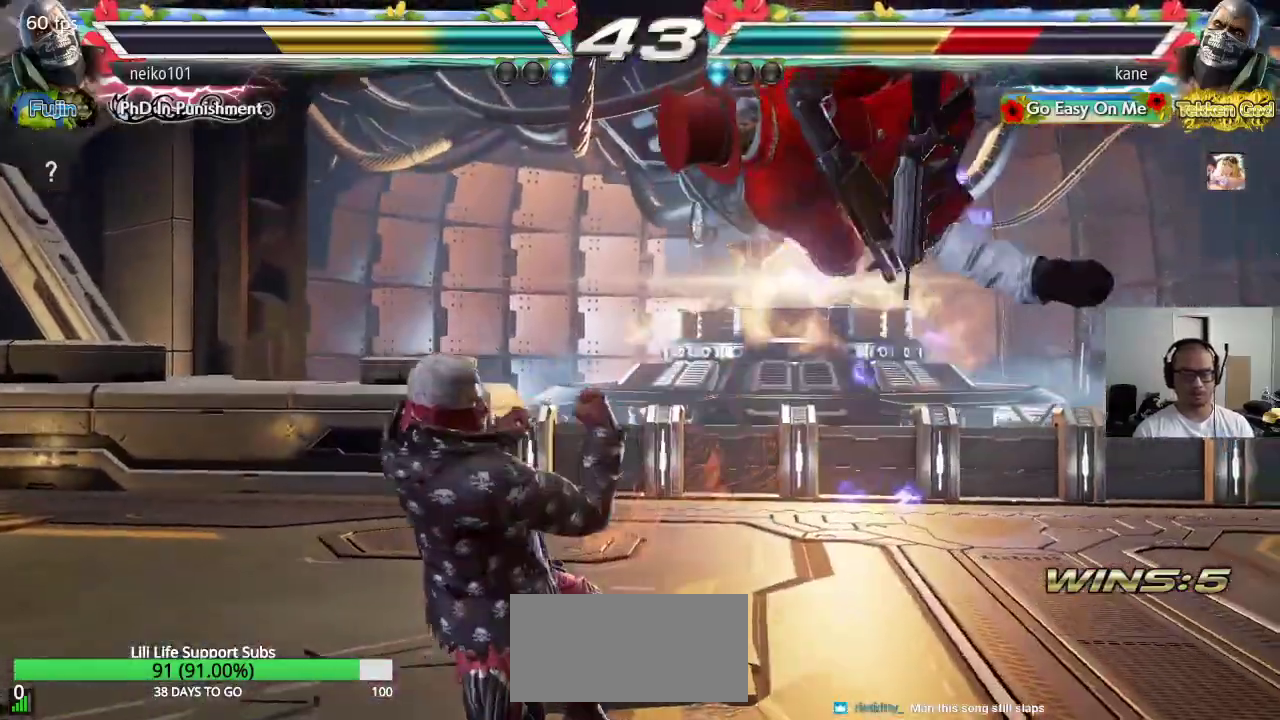
{"buttons": ["SQUARE", "TRIANGLE"], "left_stick": "center", "events": [[33, "TRIANGLE", "up"], [83, "SQUARE", "down"], [133, "TRIANGLE", "down"], [150, "SQUARE", "up"], [217, "TRIANGLE", "up"], [250, "SQUARE", "down"], [317, "TRIANGLE", "down"], [333, "SQUARE", "up"], [400, "TRIANGLE", "up"], [417, "SQUARE", "down"], [483, "TRIANGLE", "down"]]}
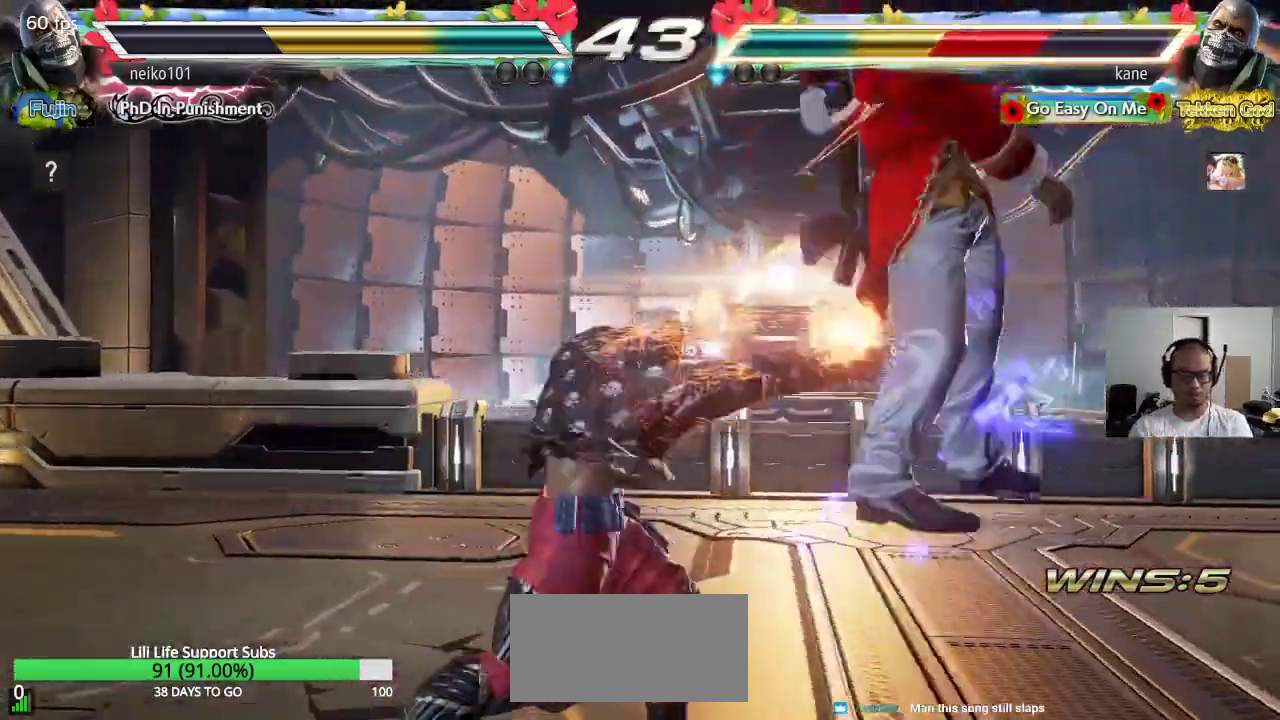
{"buttons": ["SQUARE"], "left_stick": "center", "events": [[17, "SQUARE", "up"], [67, "SQUARE", "down"], [83, "TRIANGLE", "up"], [167, "TRIANGLE", "down"], [183, "SQUARE", "up"], [250, "TRIANGLE", "up"], [283, "SQUARE", "down"], [350, "TRIANGLE", "down"], [367, "SQUARE", "up"], [450, "TRIANGLE", "up"], [483, "SQUARE", "down"]]}
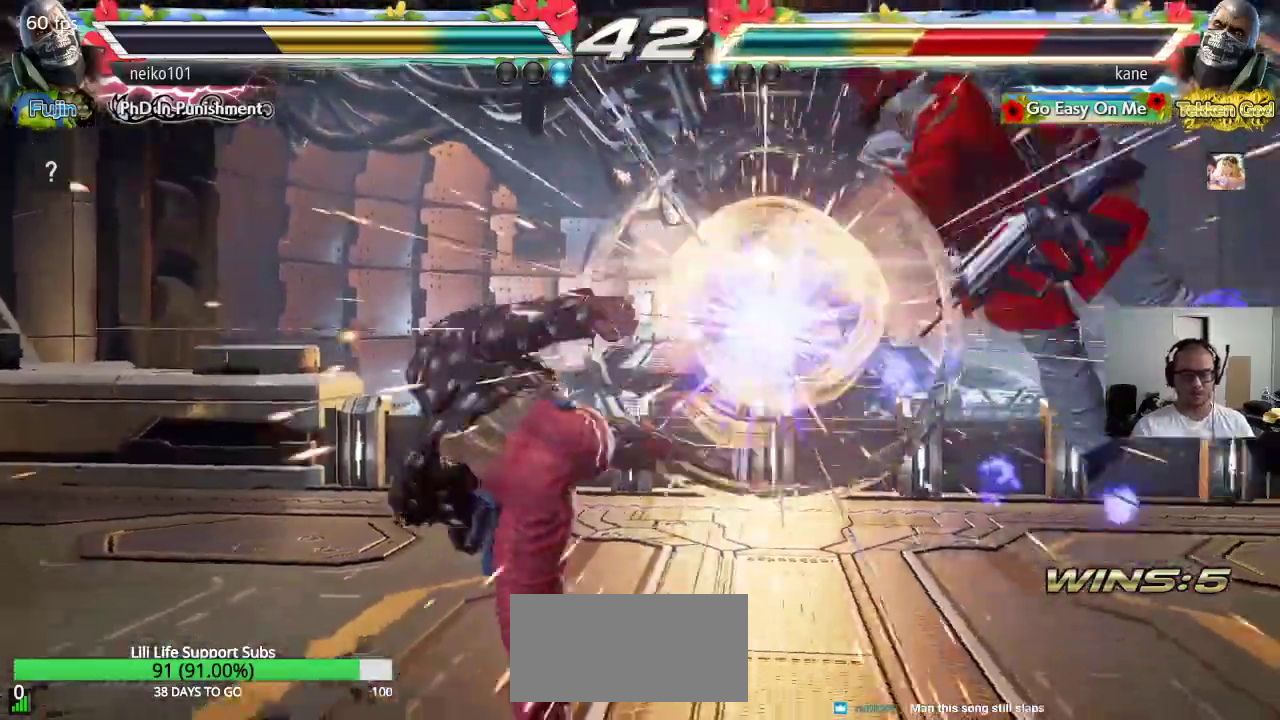
{"buttons": ["SQUARE"], "left_stick": "center", "events": [[50, "TRIANGLE", "down"], [67, "SQUARE", "up"], [133, "TRIANGLE", "up"], [167, "SQUARE", "down"], [233, "TRIANGLE", "down"], [250, "SQUARE", "up"], [300, "TRIANGLE", "up"], [333, "SQUARE", "down"], [383, "TRIANGLE", "down"], [417, "SQUARE", "up"], [483, "SQUARE", "down"], [483, "TRIANGLE", "up"]]}
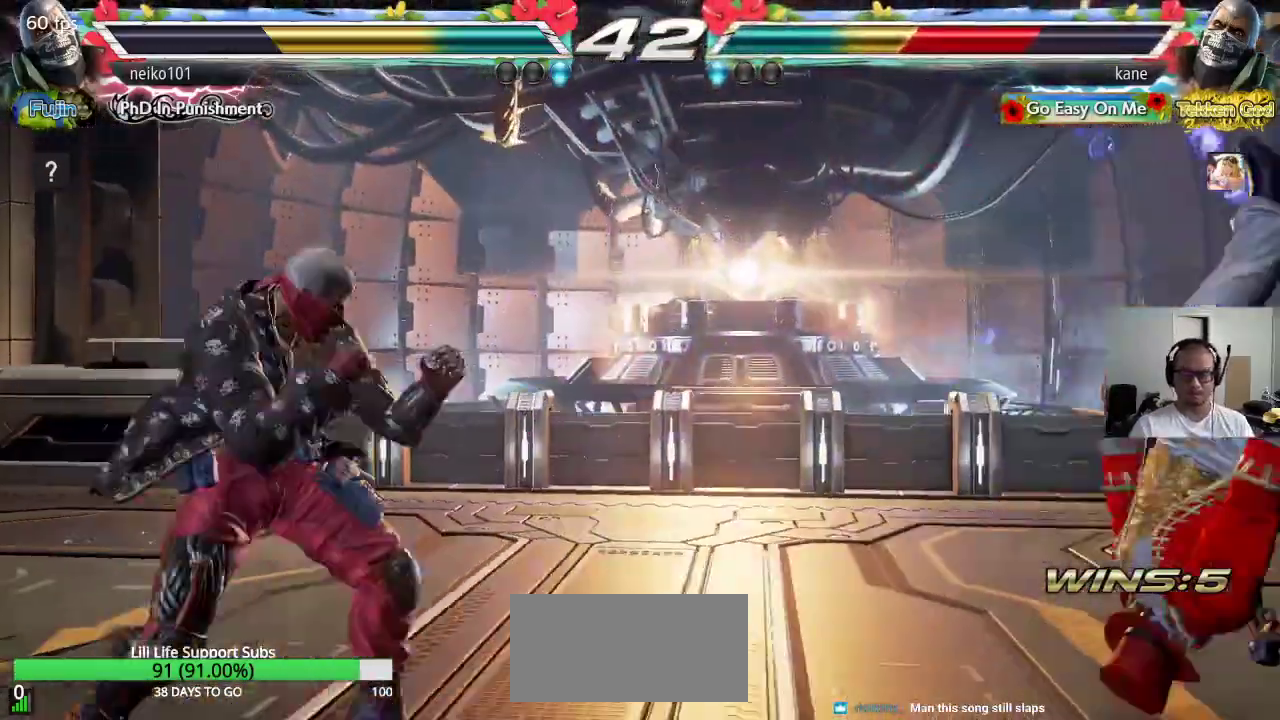
{"buttons": [], "left_stick": "center", "events": [[50, "TRIANGLE", "down"], [83, "SQUARE", "up"], [150, "SQUARE", "down"], [167, "TRIANGLE", "up"], [233, "TRIANGLE", "down"], [267, "SQUARE", "up"], [317, "SQUARE", "down"], [333, "TRIANGLE", "up"], [400, "TRIANGLE", "down"], [433, "SQUARE", "up"], [500, "TRIANGLE", "up"]]}
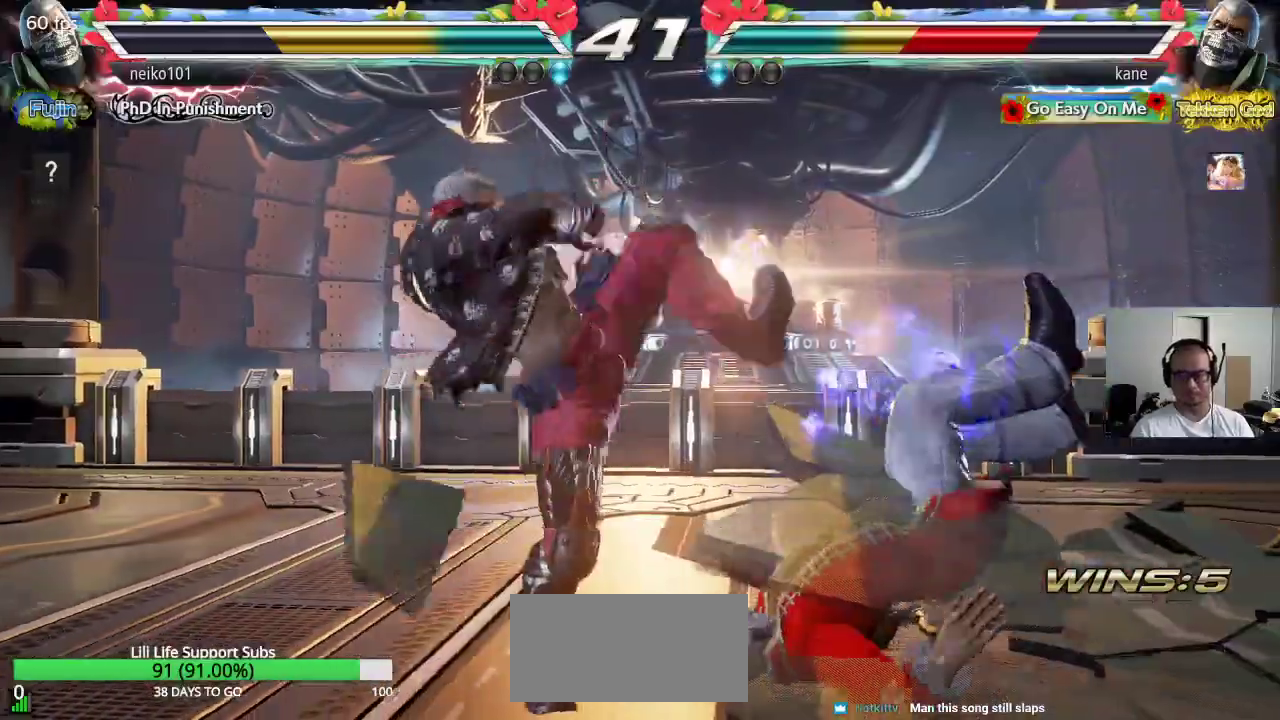
{"buttons": ["SQUARE"], "left_stick": "right", "events": [[17, "SQUARE", "down"], [83, "TRIANGLE", "down"], [133, "SQUARE", "up"], [200, "TRIANGLE", "up"], [317, "SQUARE", "down"], [367, "TRIANGLE", "down"], [400, "SQUARE", "up"], [400, "left_stick", "right"], [450, "TRIANGLE", "up"], [483, "SQUARE", "down"]]}
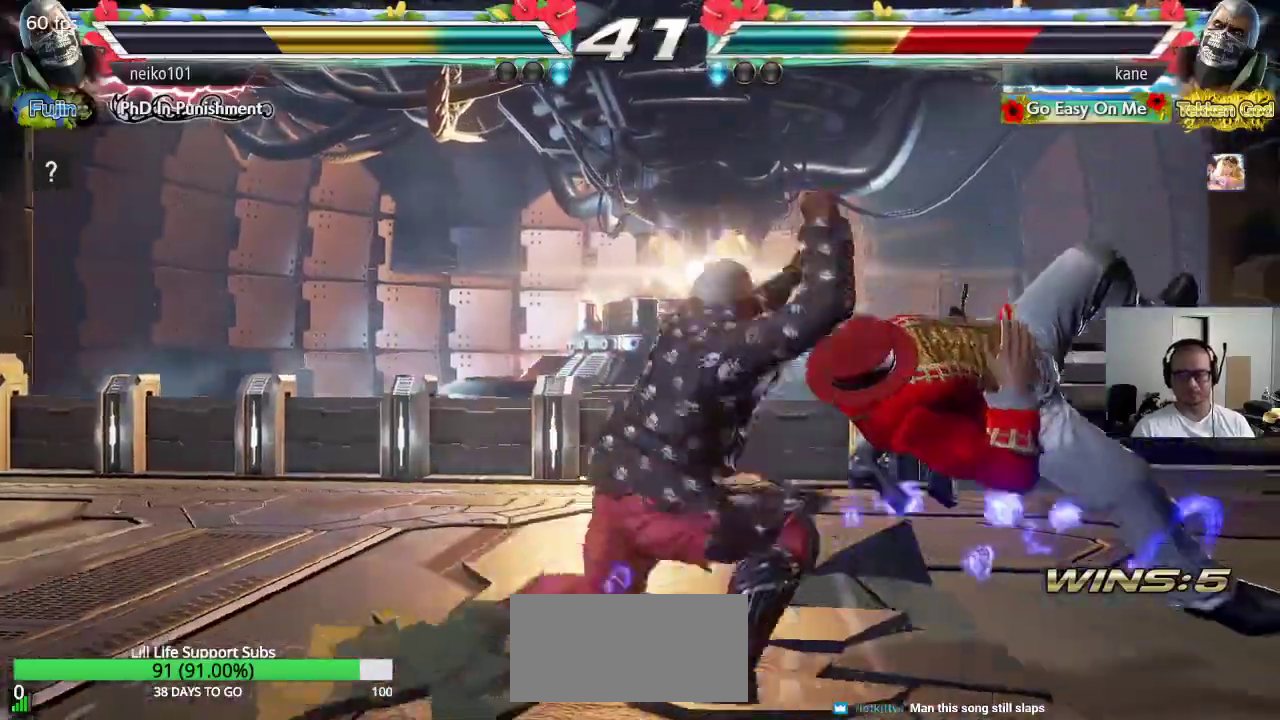
{"buttons": [], "left_stick": "right", "events": [[33, "TRIANGLE", "down"], [67, "SQUARE", "up"], [133, "SQUARE", "down"], [133, "TRIANGLE", "up"], [217, "TRIANGLE", "down"], [250, "SQUARE", "up"], [317, "TRIANGLE", "up"]]}
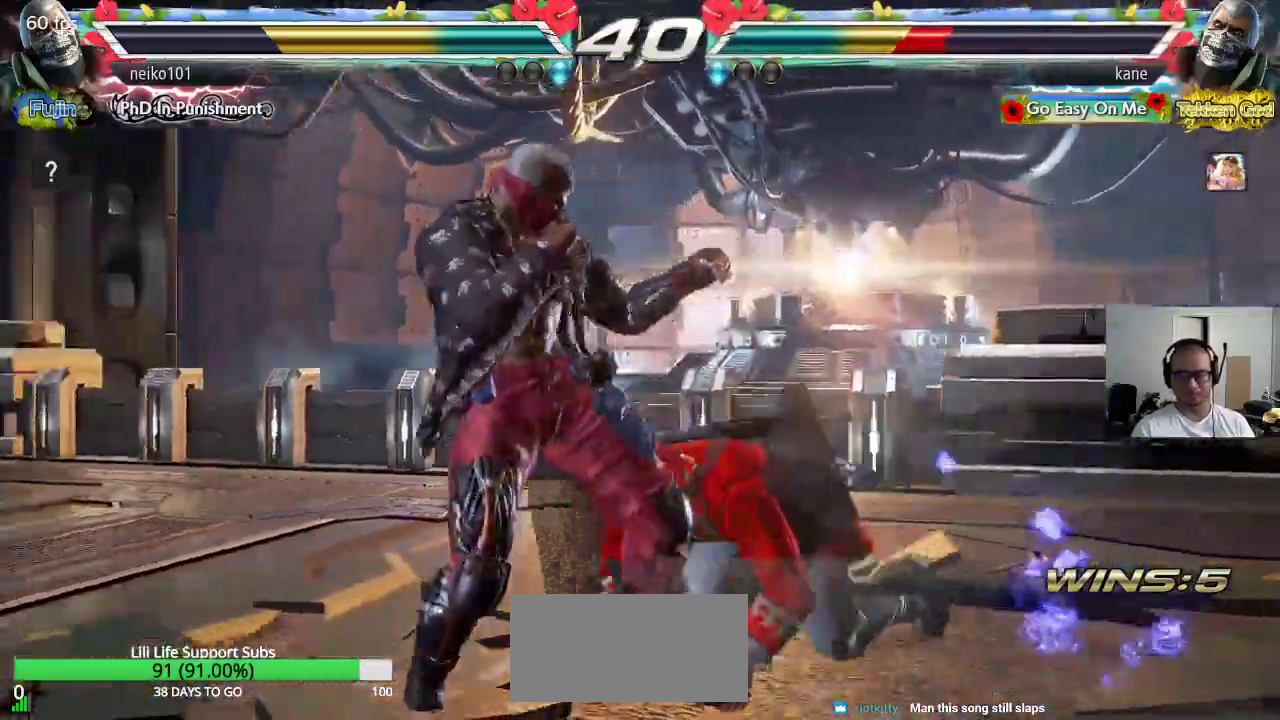
{"buttons": [], "left_stick": "right", "events": []}
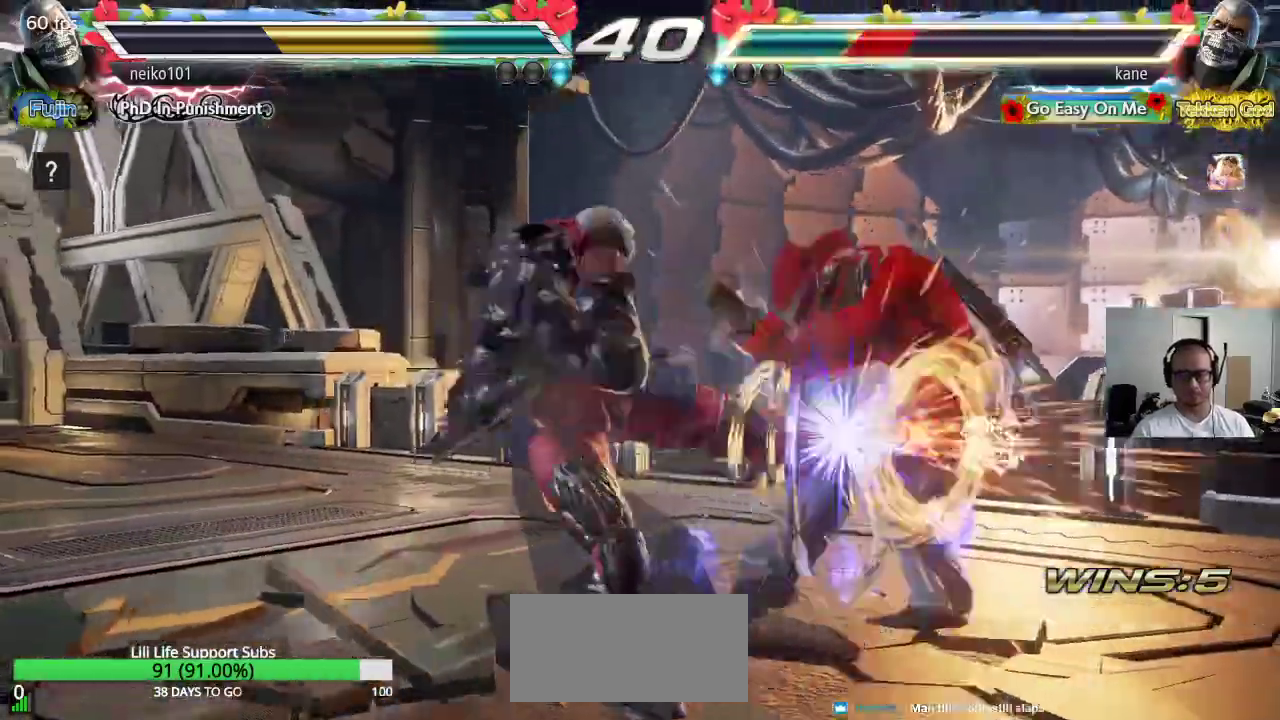
{"buttons": [], "left_stick": "left", "events": [[233, "left_stick", "center"], [467, "left_stick", "left"]]}
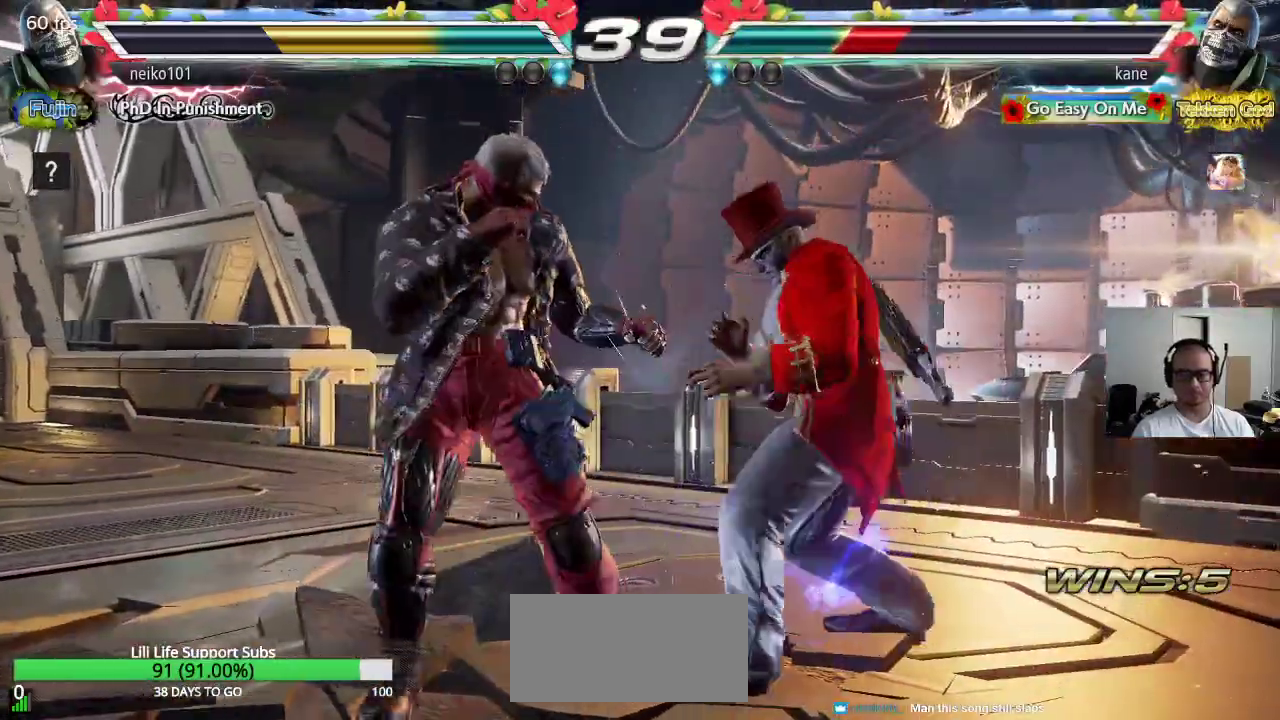
{"buttons": ["CROSS"], "left_stick": "center", "events": [[100, "CIRCLE", "down"], [133, "CROSS", "down"], [183, "CIRCLE", "up"], [417, "left_stick", "center"]]}
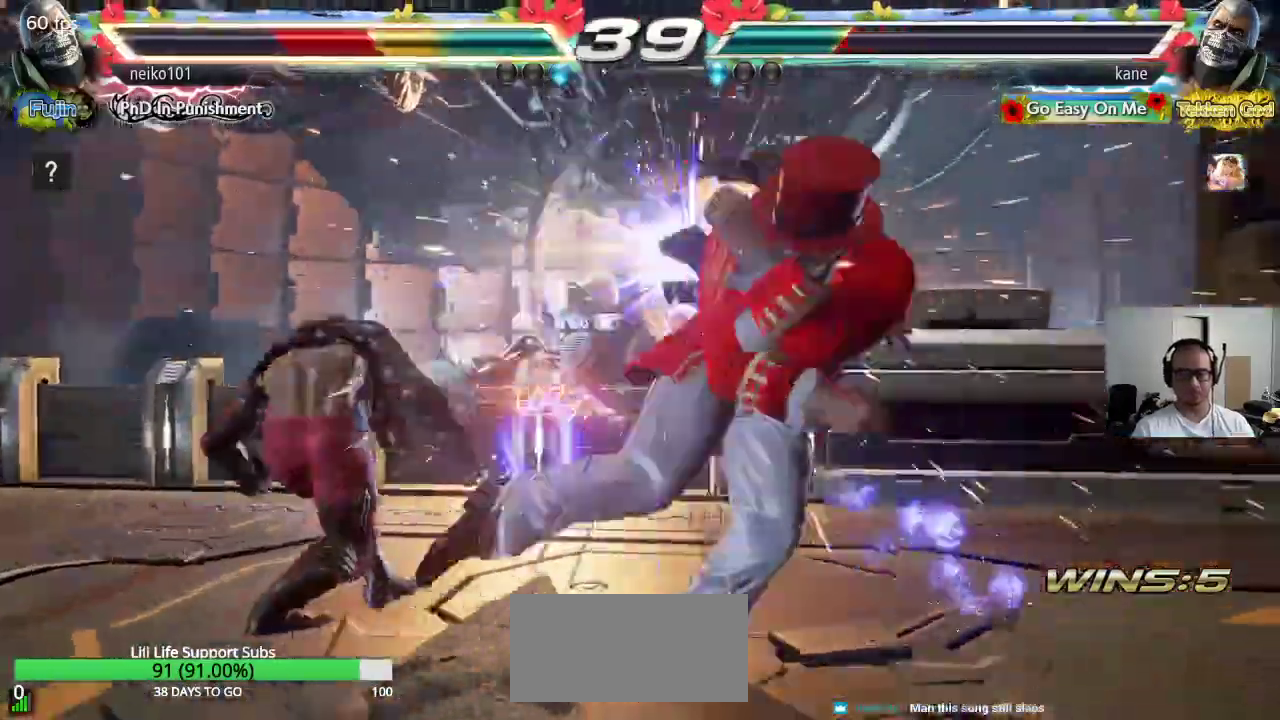
{"buttons": [], "left_stick": "left", "events": [[83, "CROSS", "up"], [317, "left_stick", "left"], [367, "left_stick", "center"], [450, "left_stick", "left"]]}
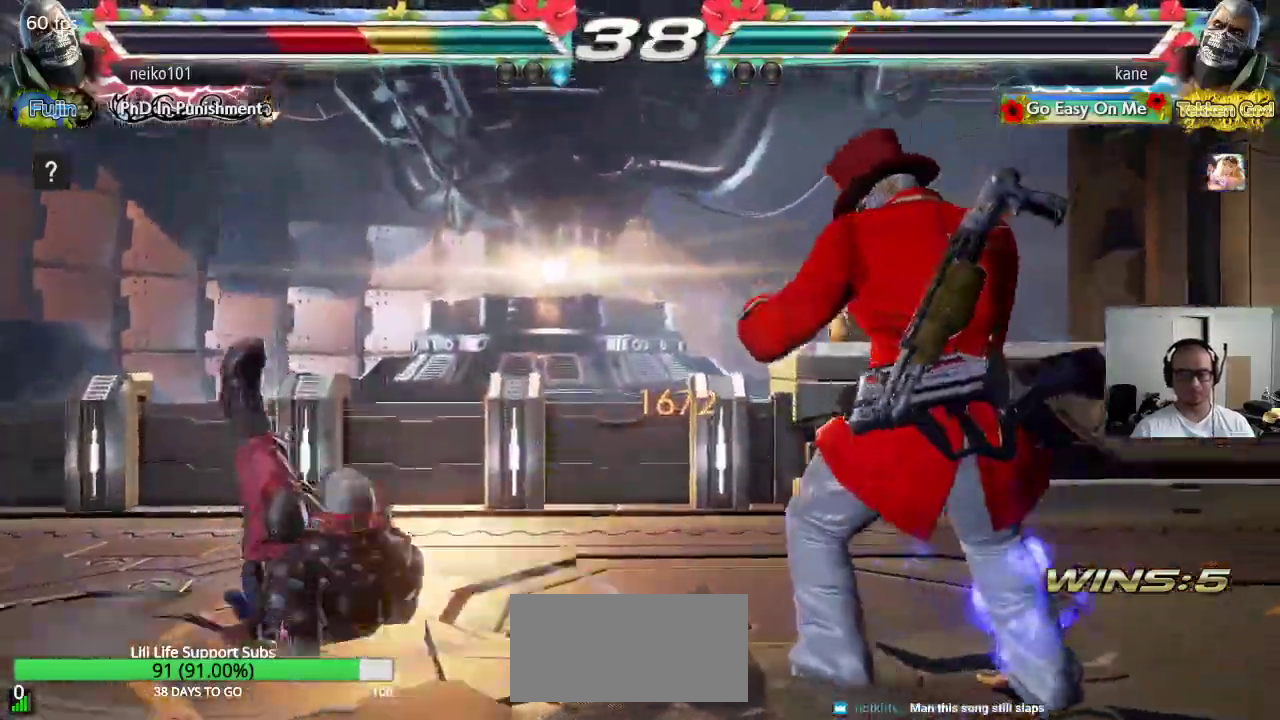
{"buttons": [], "left_stick": "center", "events": [[33, "left_stick", "down"], [133, "CIRCLE", "down"], [133, "left_stick", "center"], [200, "CIRCLE", "up"], [217, "CROSS", "down"], [300, "CROSS", "up"]]}
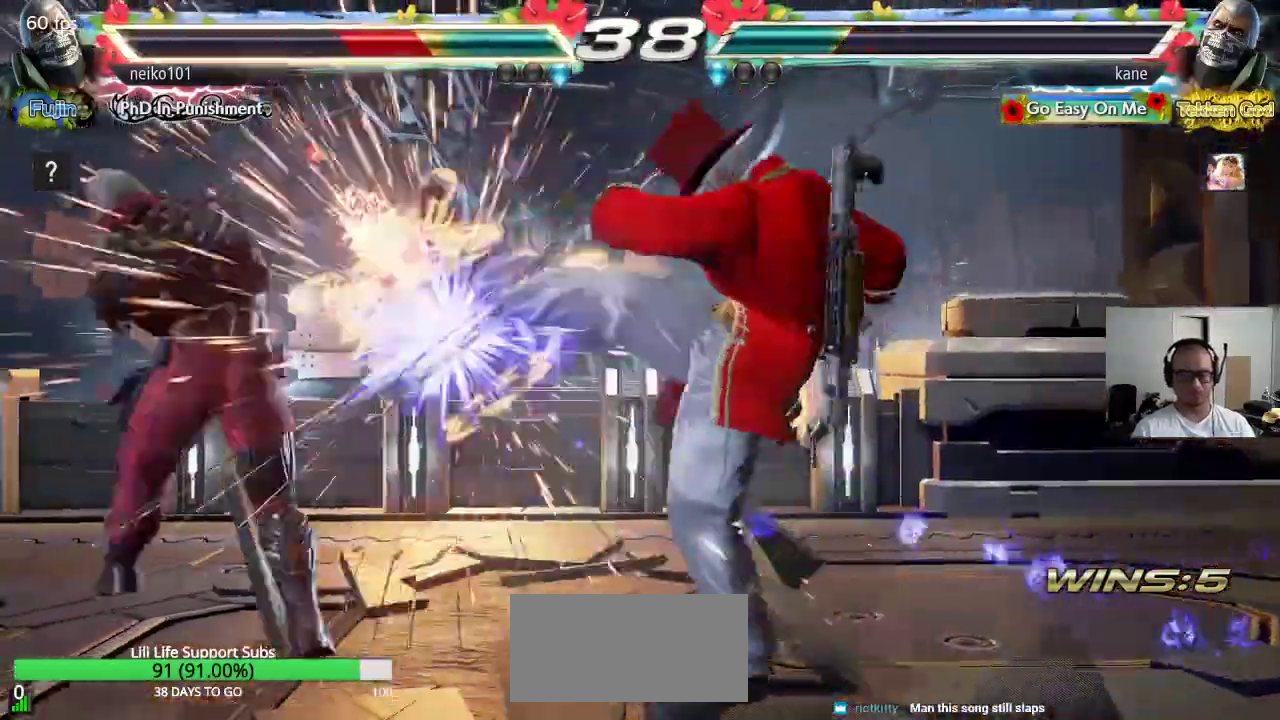
{"buttons": [], "left_stick": "left", "events": [[350, "left_stick", "left"], [417, "left_stick", "center"], [467, "left_stick", "left"]]}
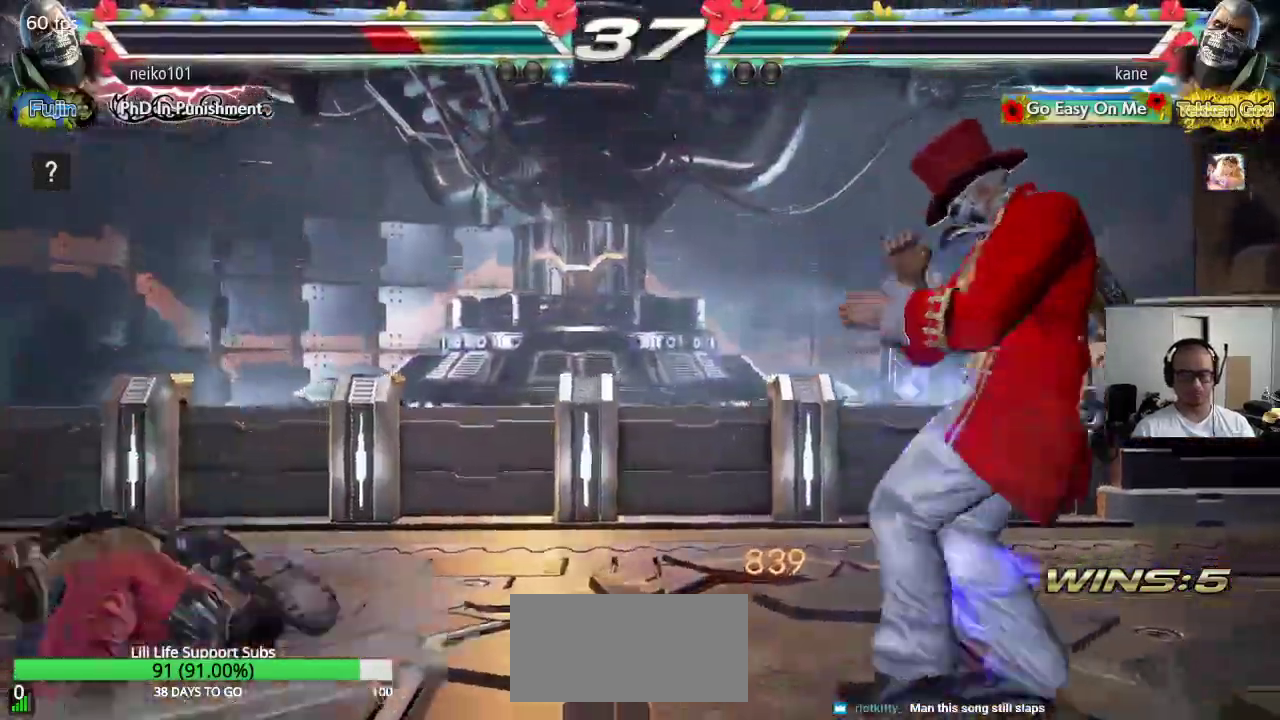
{"buttons": ["CROSS"], "left_stick": "center", "events": [[17, "left_stick", "center"], [83, "left_stick", "left"], [133, "left_stick", "center"], [183, "CROSS", "down"], [183, "left_stick", "left"], [233, "CROSS", "up"], [250, "TRIANGLE", "down"], [250, "left_stick", "center"], [317, "CROSS", "down"], [333, "TRIANGLE", "up"]]}
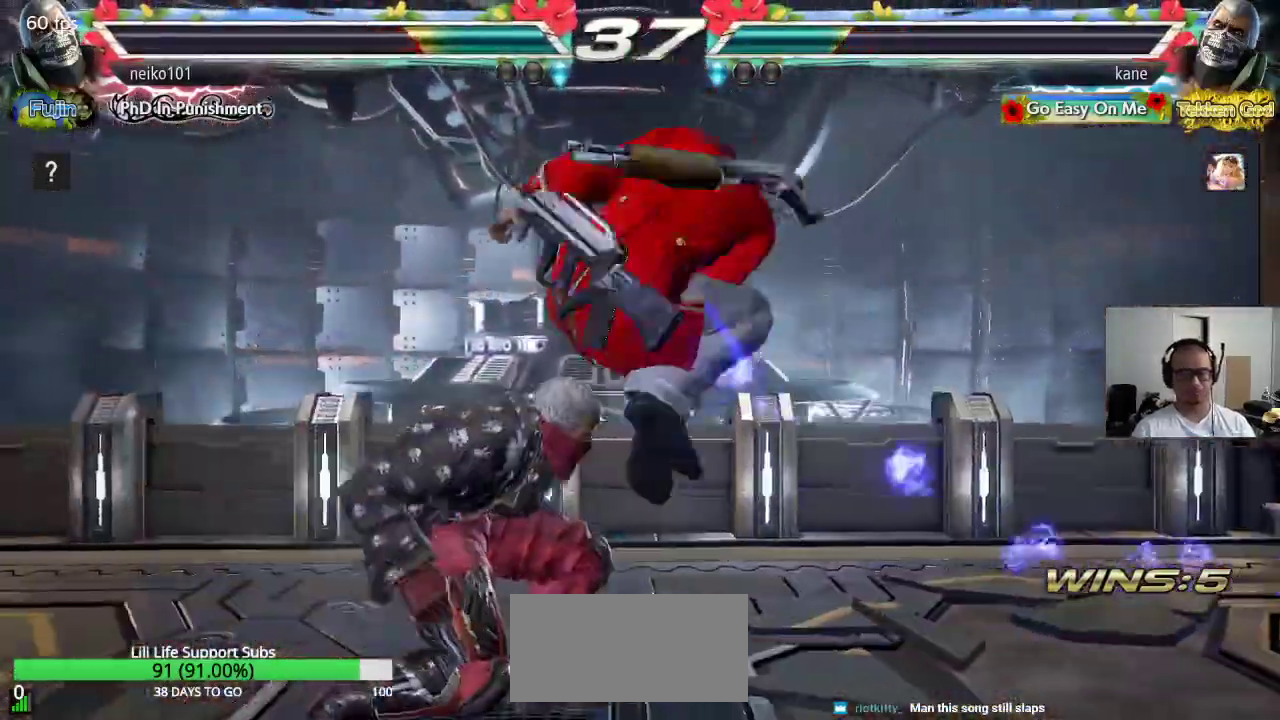
{"buttons": ["CROSS"], "left_stick": "center", "events": []}
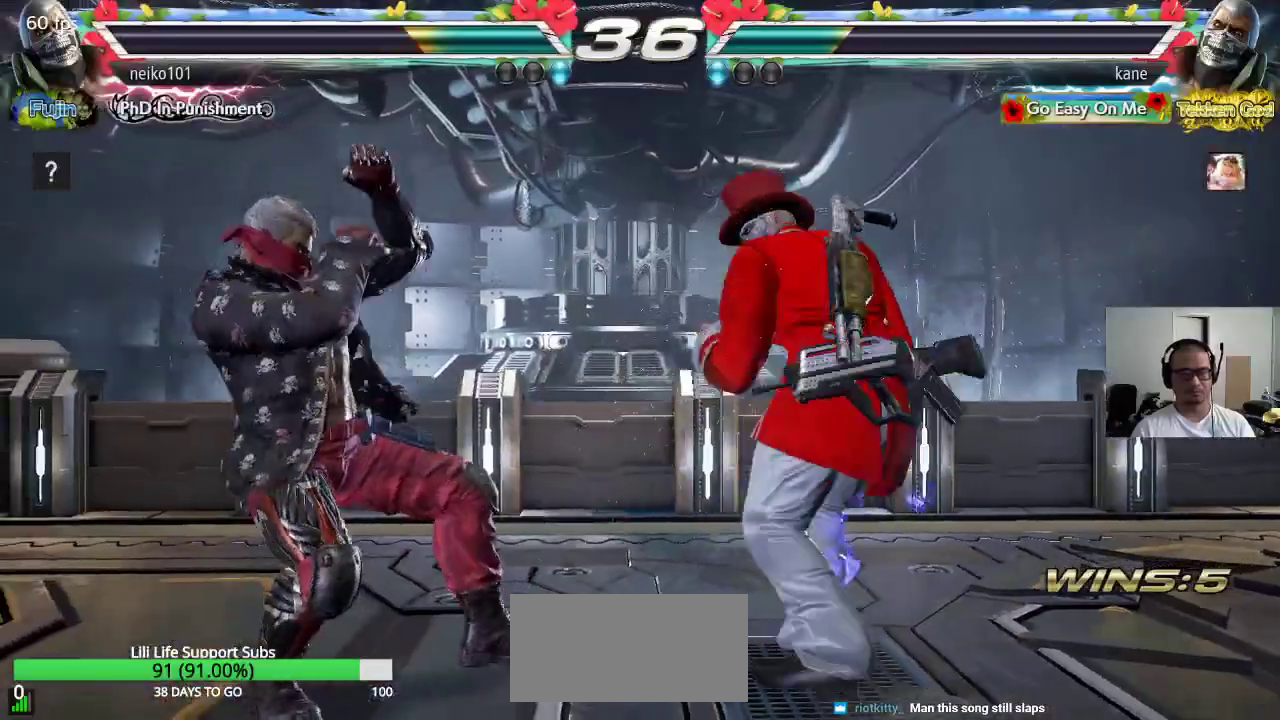
{"buttons": ["CROSS"], "left_stick": "center", "events": [[33, "CIRCLE", "down"], [83, "CIRCLE", "up"], [133, "CIRCLE", "down"], [200, "CIRCLE", "up"], [217, "CIRCLE", "down"], [450, "CIRCLE", "up"]]}
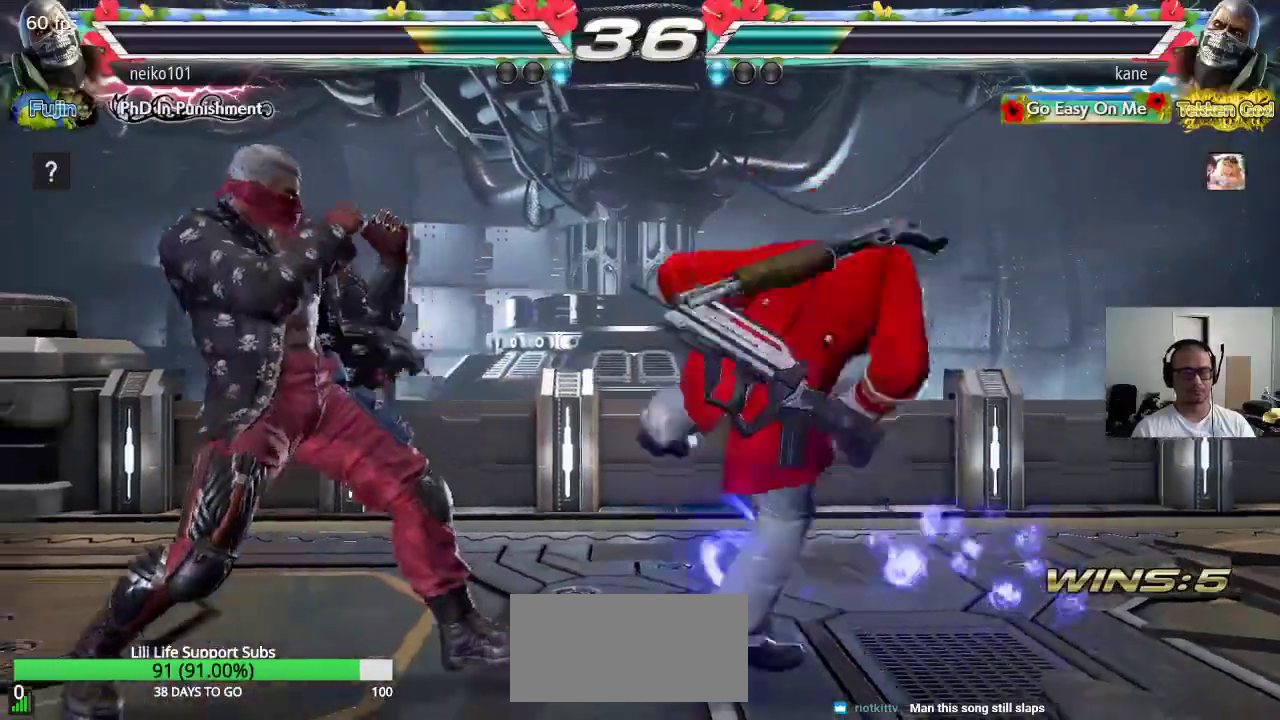
{"buttons": [], "left_stick": "center", "events": [[217, "CROSS", "up"], [417, "left_stick", "up"], [500, "left_stick", "center"]]}
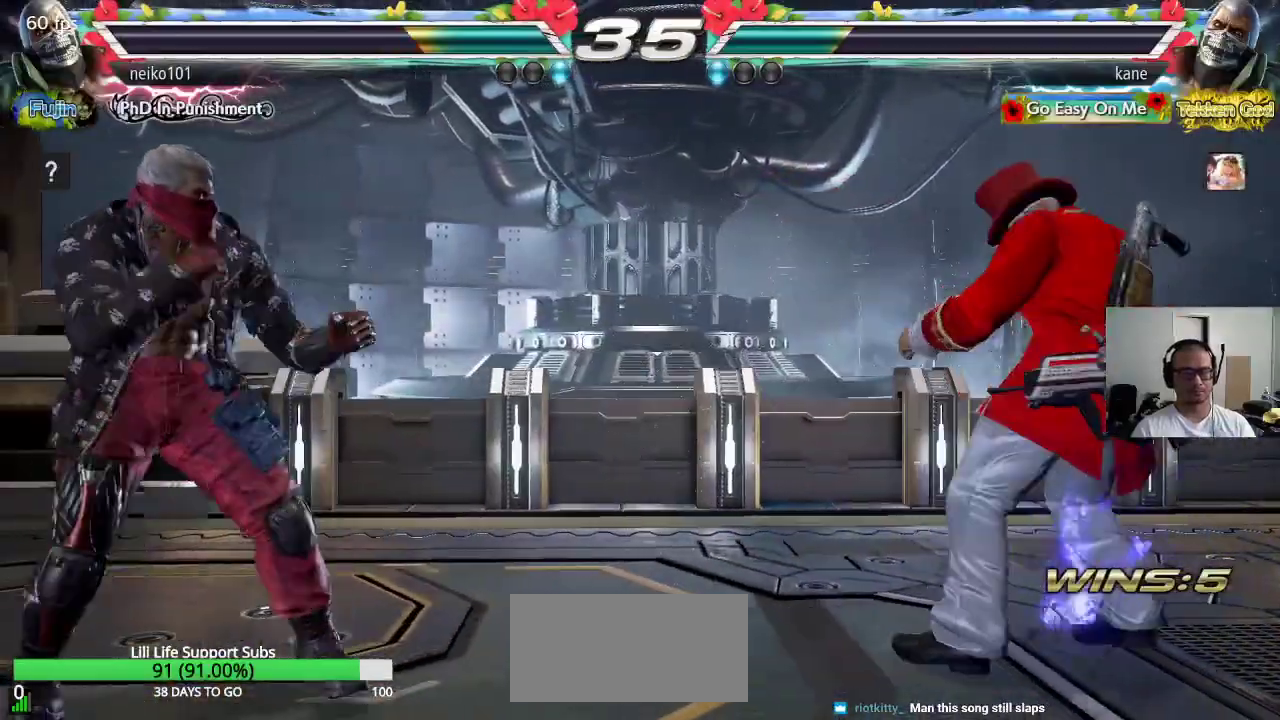
{"buttons": [], "left_stick": "left", "events": [[233, "left_stick", "left"], [283, "left_stick", "center"], [350, "left_stick", "left"]]}
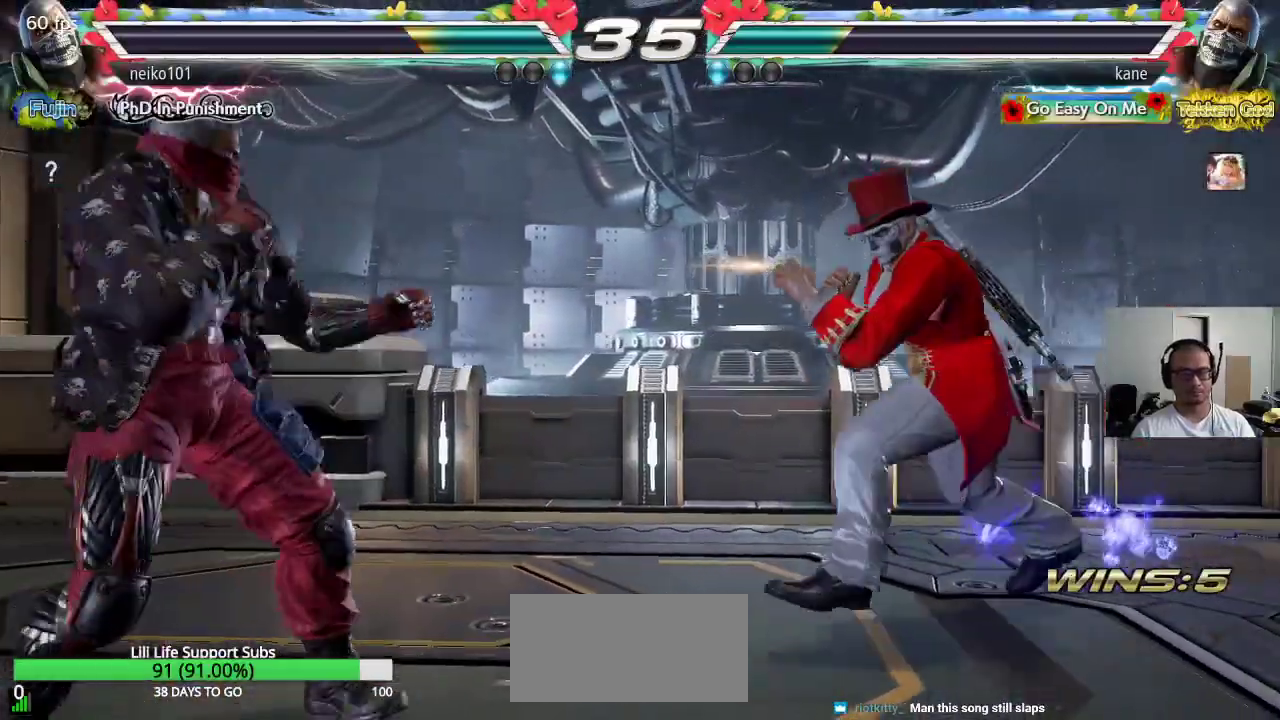
{"buttons": [], "left_stick": "right", "events": [[150, "left_stick", "center"], [200, "left_stick", "right"], [267, "left_stick", "center"], [317, "left_stick", "right"]]}
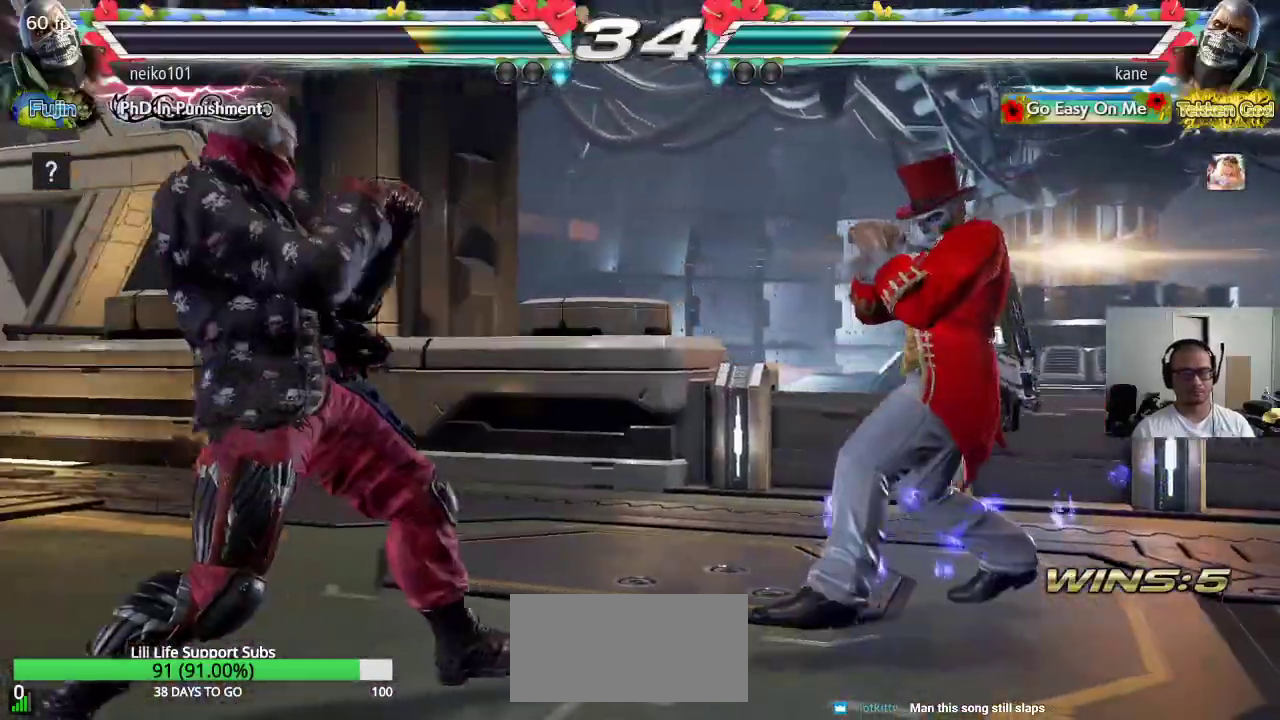
{"buttons": [], "left_stick": "center", "events": [[117, "left_stick", "down"], [200, "left_stick", "center"], [400, "left_stick", "right"], [467, "left_stick", "center"]]}
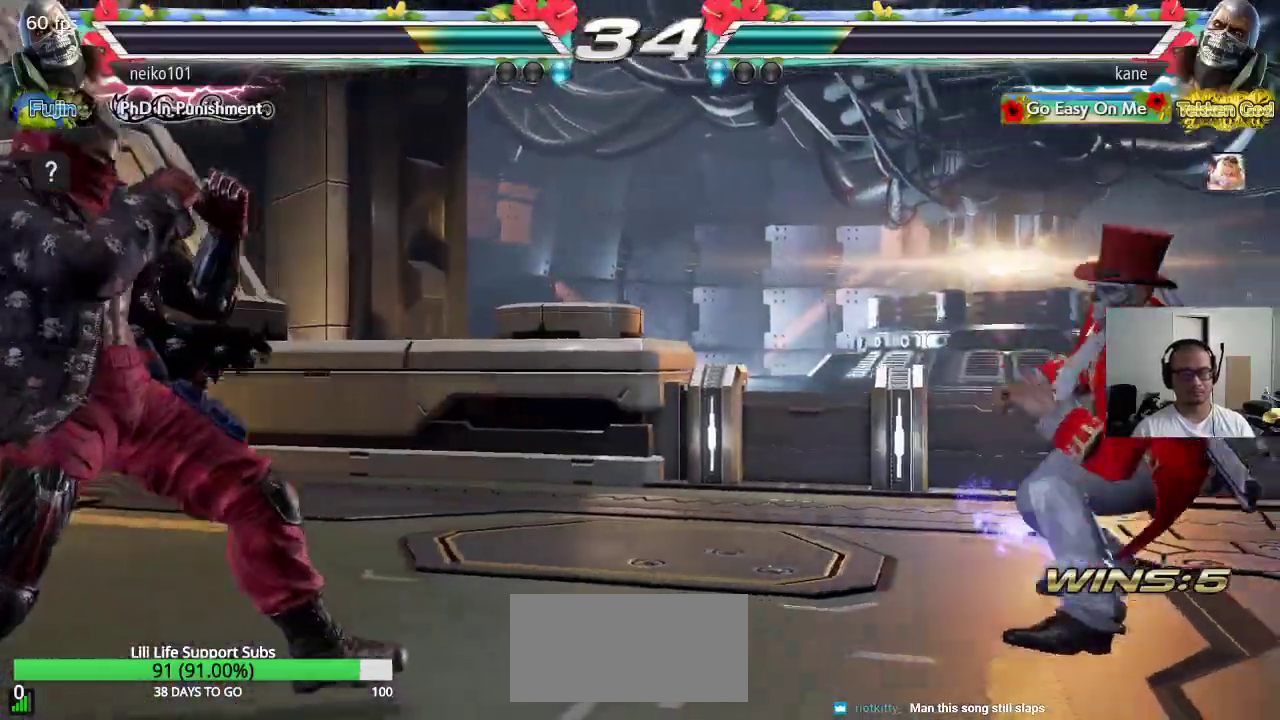
{"buttons": [], "left_stick": "center", "events": [[17, "left_stick", "right"], [117, "left_stick", "center"], [200, "left_stick", "down"], [283, "left_stick", "center"]]}
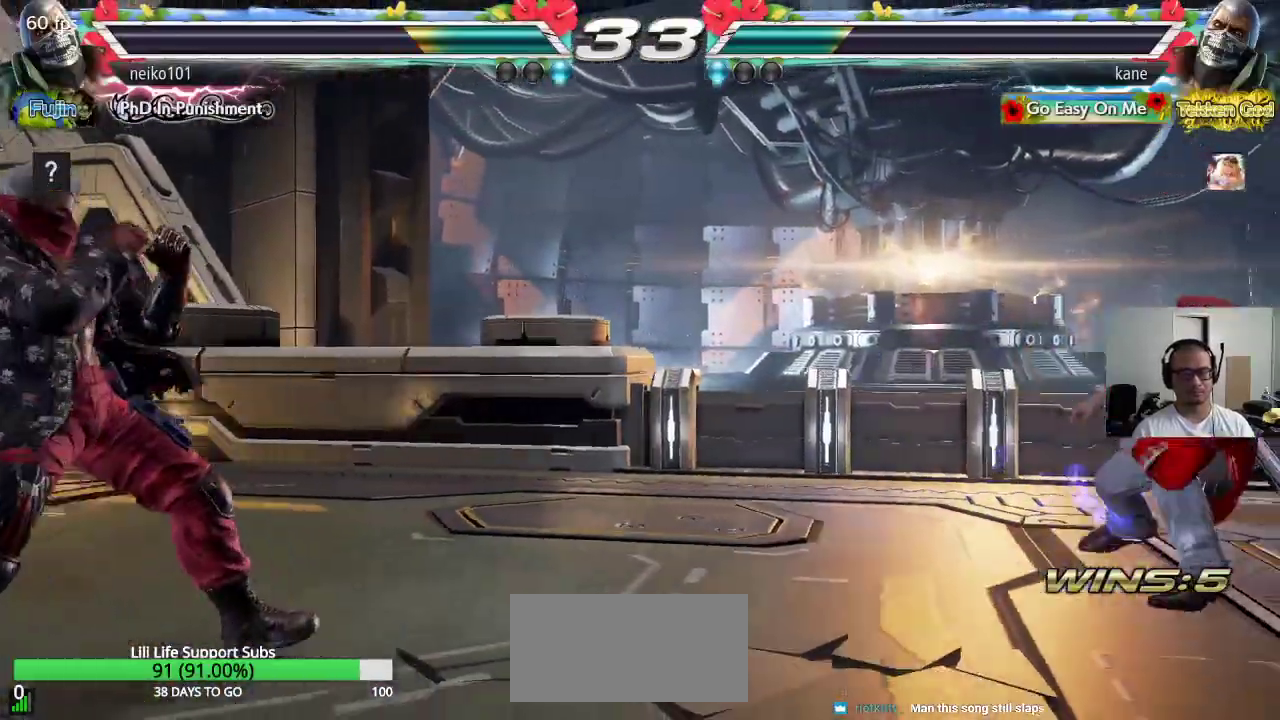
{"buttons": [], "left_stick": "center", "events": [[33, "left_stick", "left"], [100, "left_stick", "center"], [150, "left_stick", "left"], [283, "left_stick", "center"], [367, "left_stick", "down"], [433, "left_stick", "center"]]}
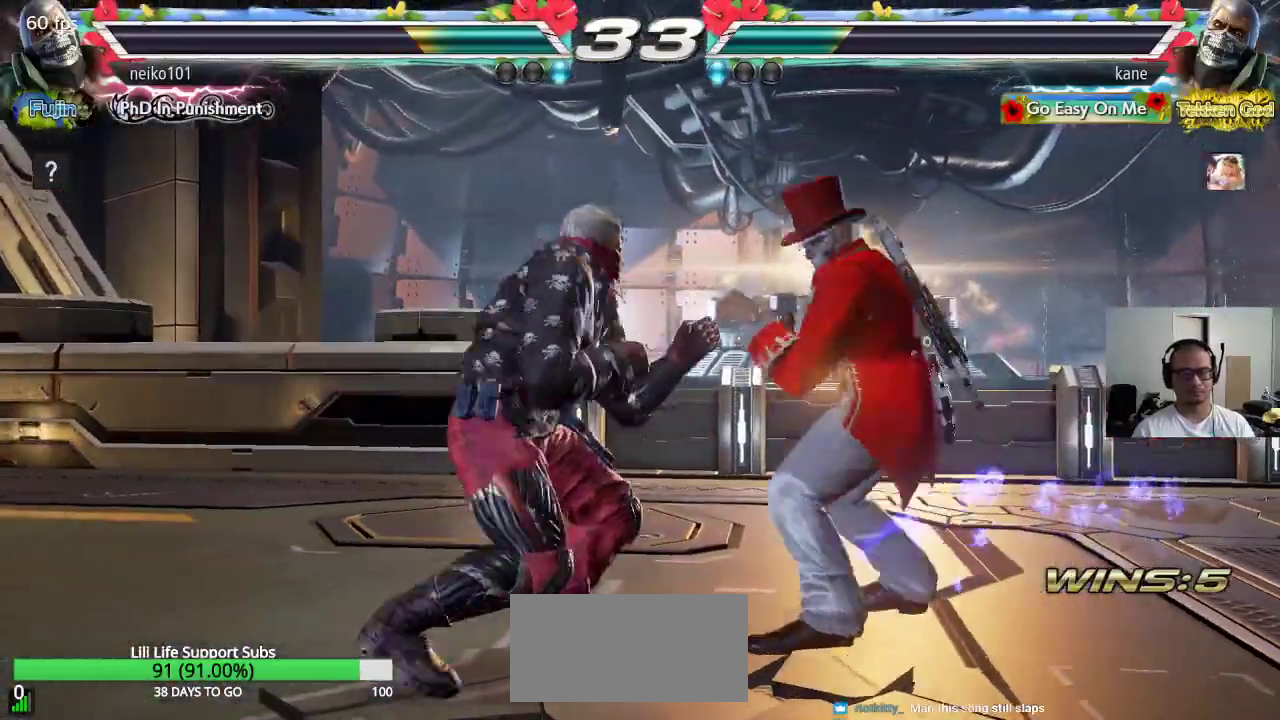
{"buttons": [], "left_stick": "down", "events": [[50, "left_stick", "right"], [250, "left_stick", "center"], [300, "left_stick", "right"], [483, "left_stick", "down"]]}
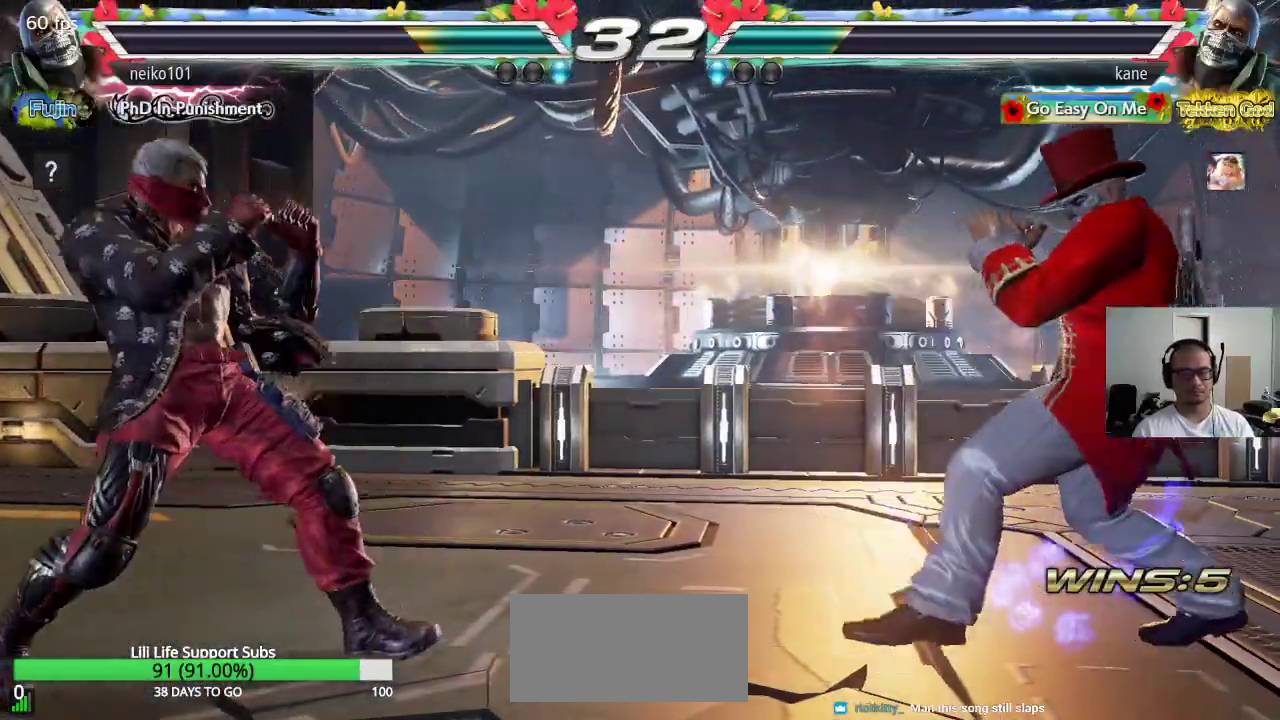
{"buttons": [], "left_stick": "left", "events": [[67, "left_stick", "center"], [433, "left_stick", "left"]]}
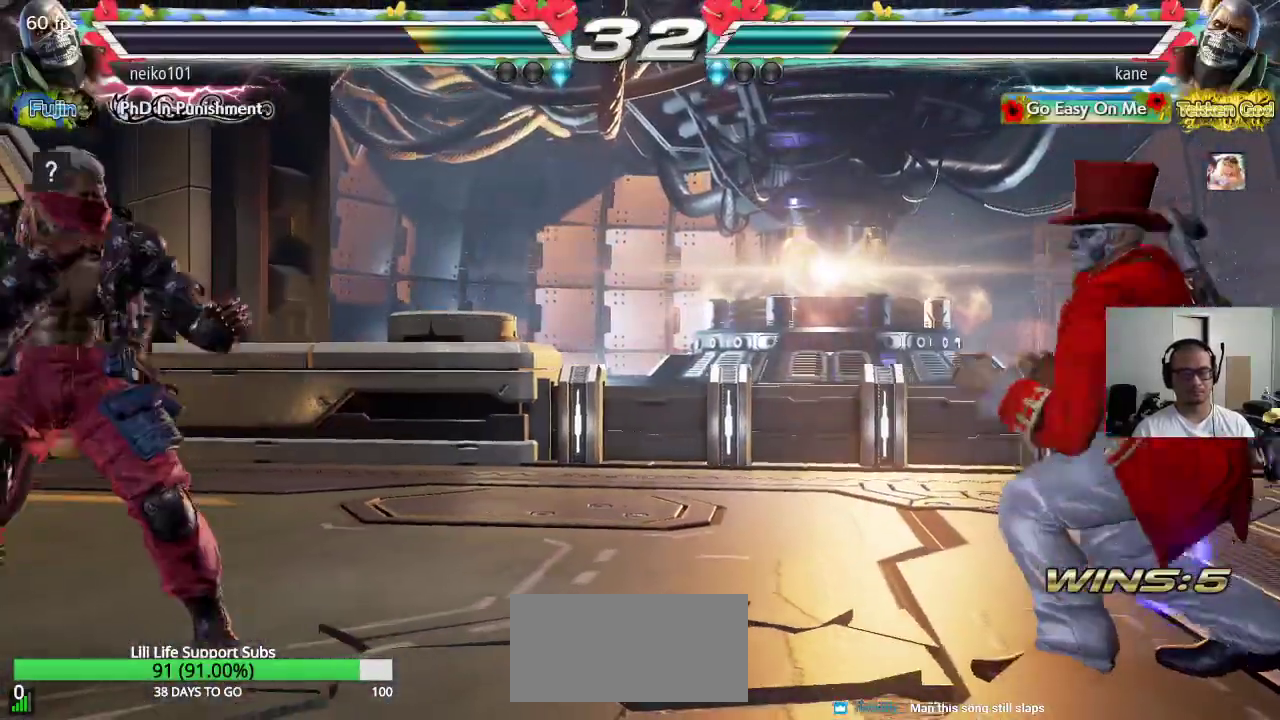
{"buttons": [], "left_stick": "center", "events": [[50, "CIRCLE", "down"], [217, "CIRCLE", "up"], [350, "left_stick", "center"]]}